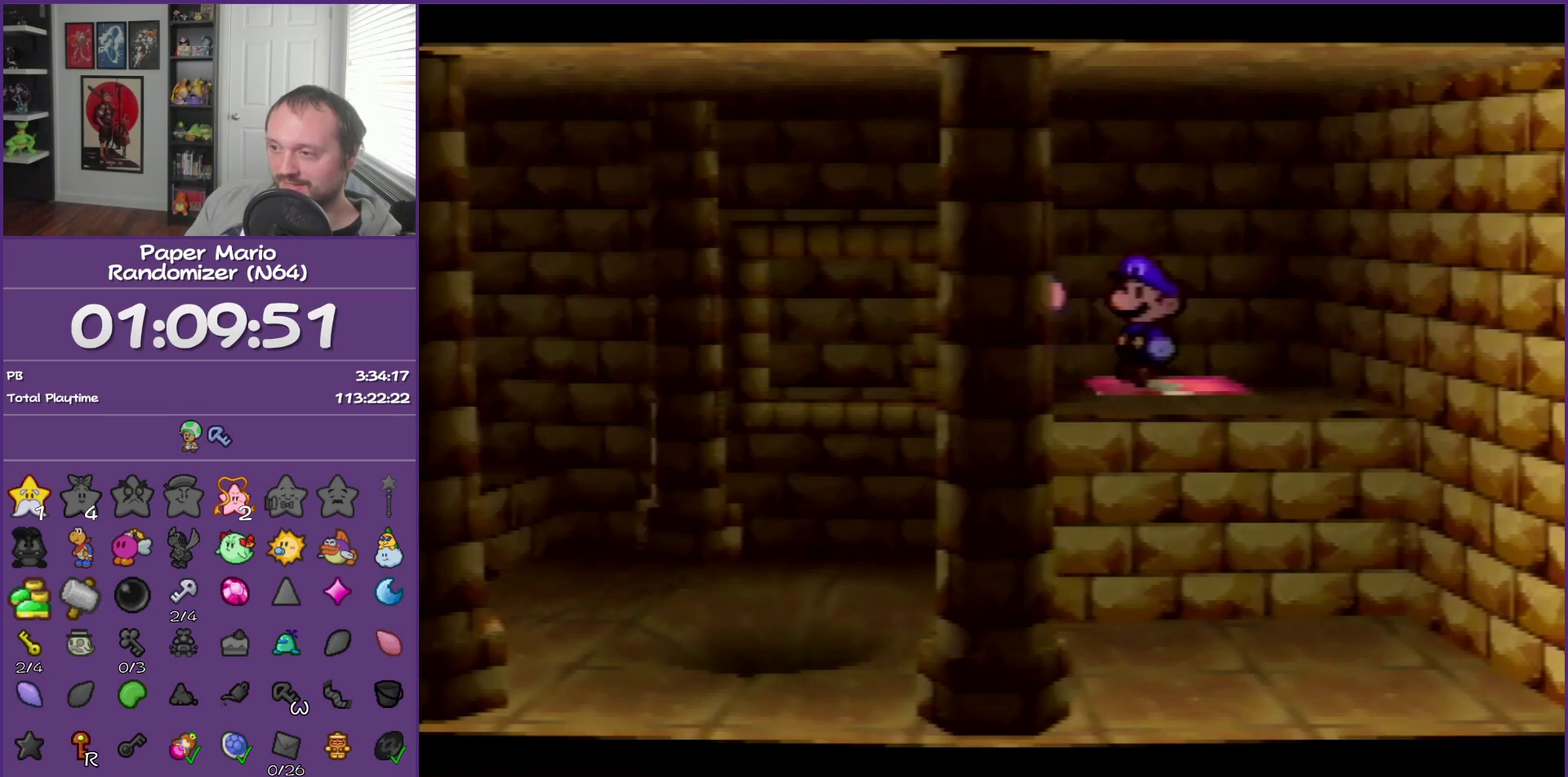
Gameplay with a controller (Nintendo layout); each line is a JSON object with the inputs held at the frame after it. "events" lists button and stick changes between this image and that frame as [ms after this image, input, new state], when the widget could be followed in between. This overlay highlights the sticks when they move; stick clicks (L3) are not distinguishable. Not read: L3 R3.
{"buttons": [], "left_stick": "left", "events": [[33, "left_stick", "left"]]}
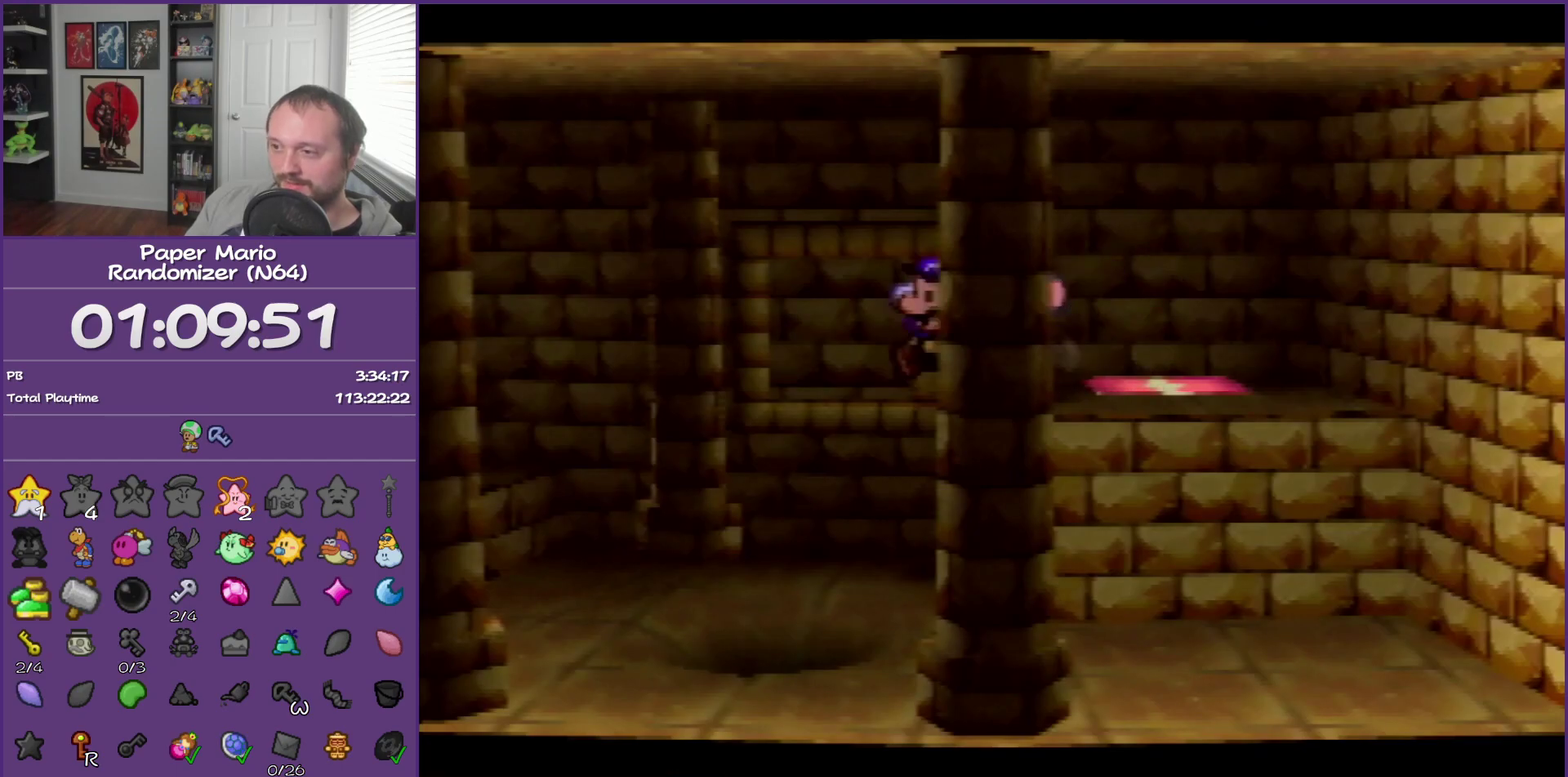
{"buttons": ["A"], "left_stick": "left", "events": [[300, "Z", "down"], [467, "A", "down"], [467, "Z", "up"]]}
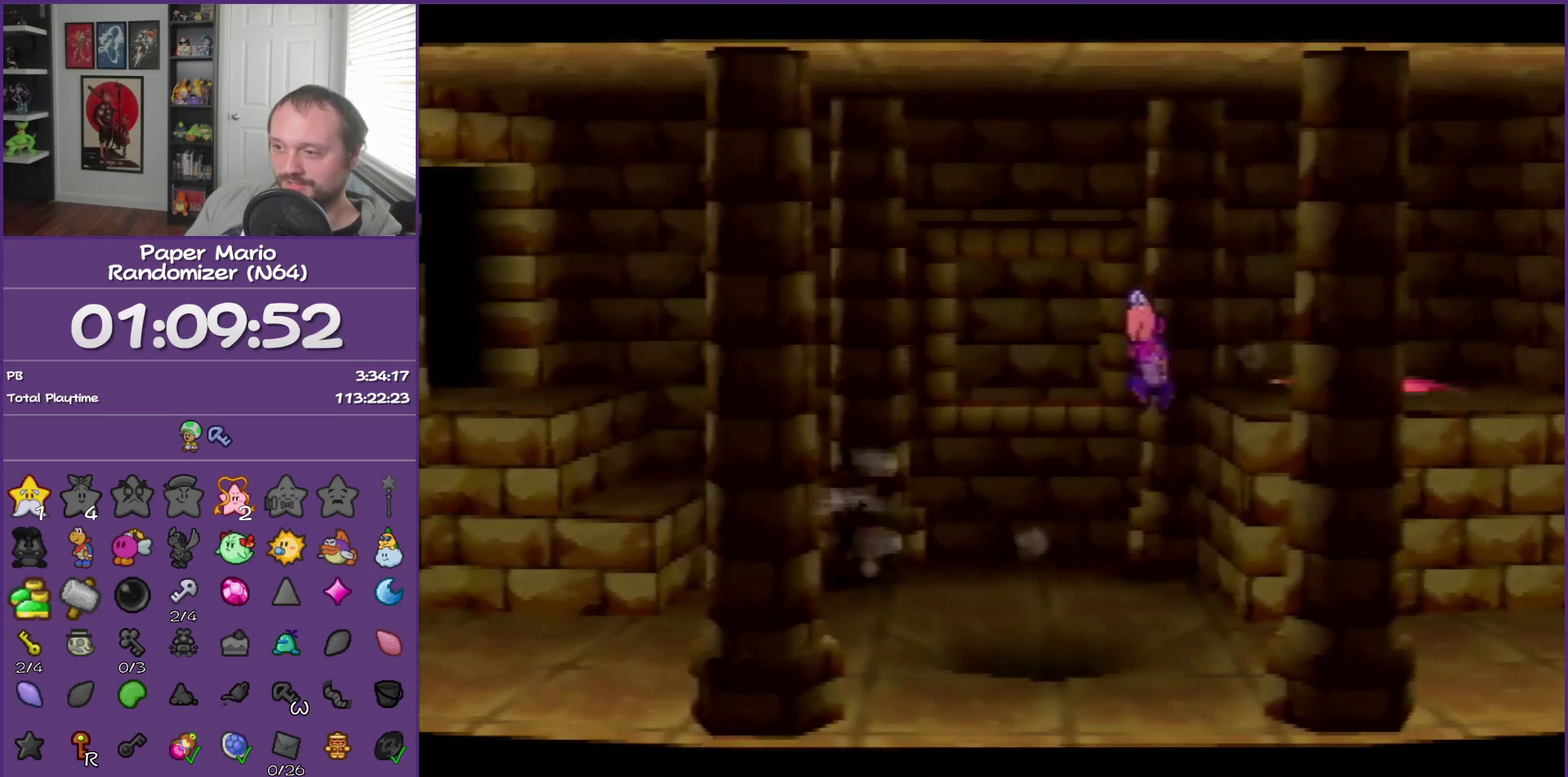
{"buttons": [], "left_stick": "down-left", "events": [[83, "A", "up"], [150, "left_stick", "down-left"], [333, "A", "down"], [467, "A", "up"]]}
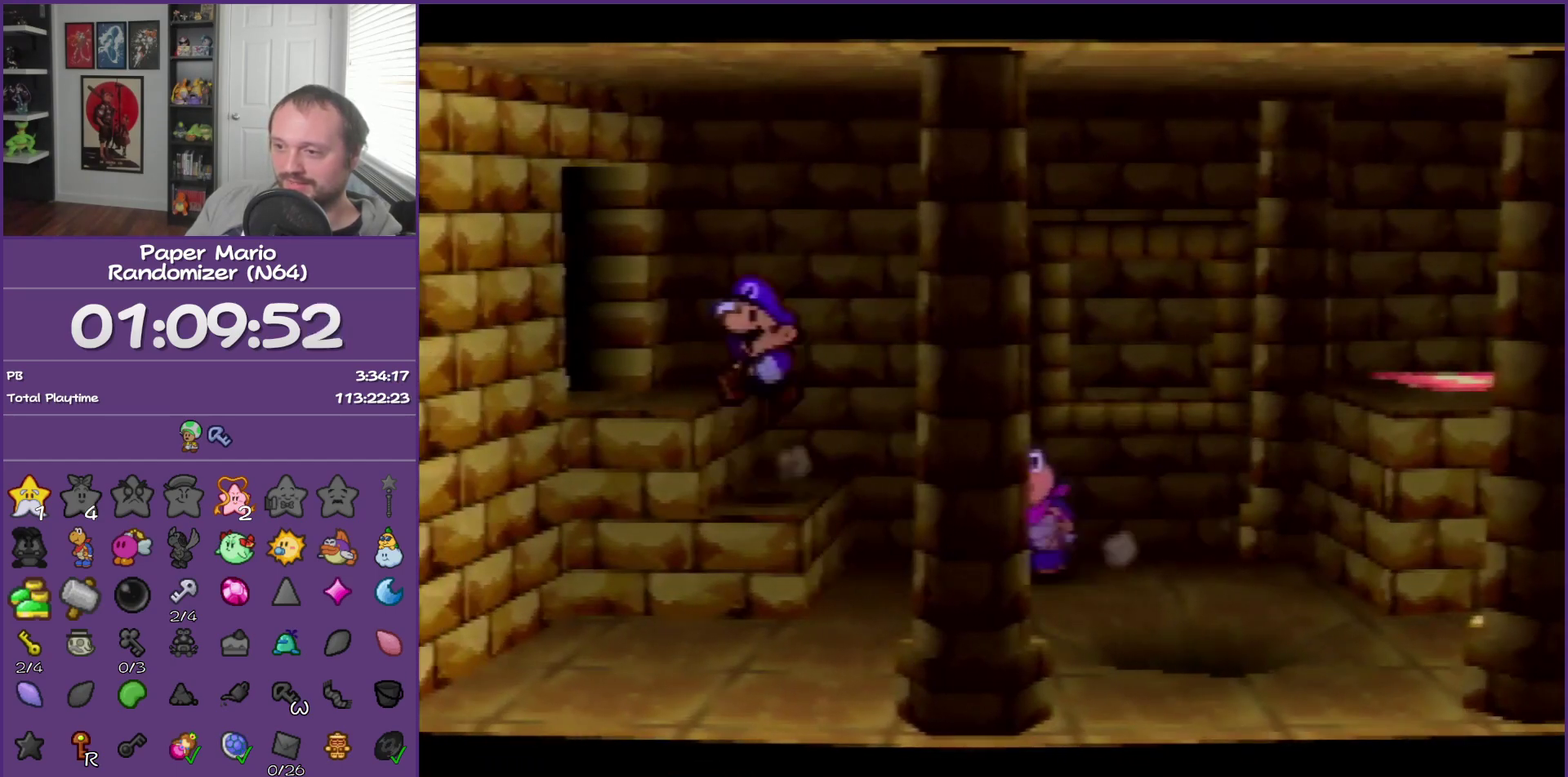
{"buttons": [], "left_stick": "left", "events": [[83, "left_stick", "left"], [283, "Z", "down"], [433, "Z", "up"]]}
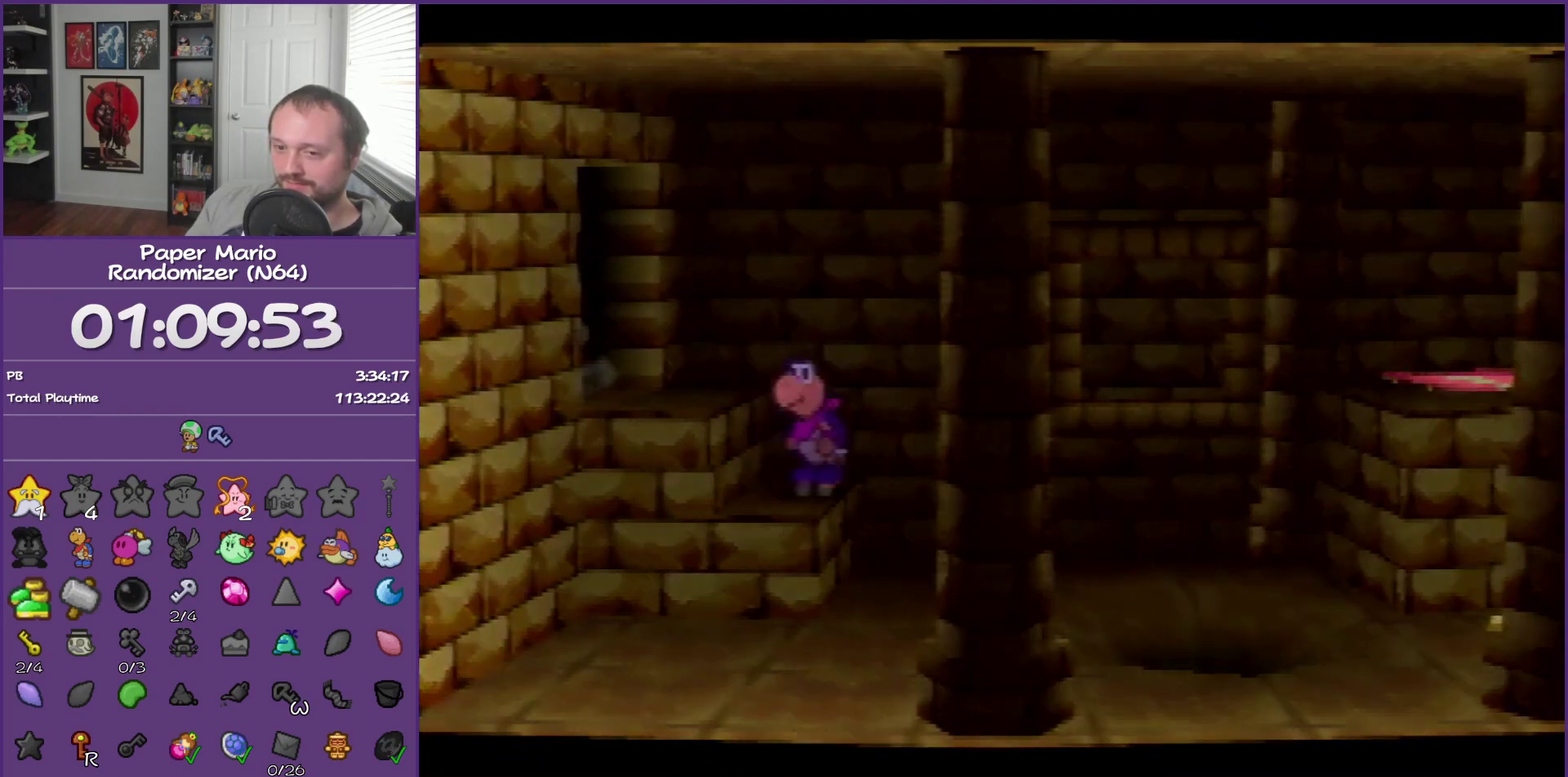
{"buttons": [], "left_stick": "center", "events": [[17, "left_stick", "center"]]}
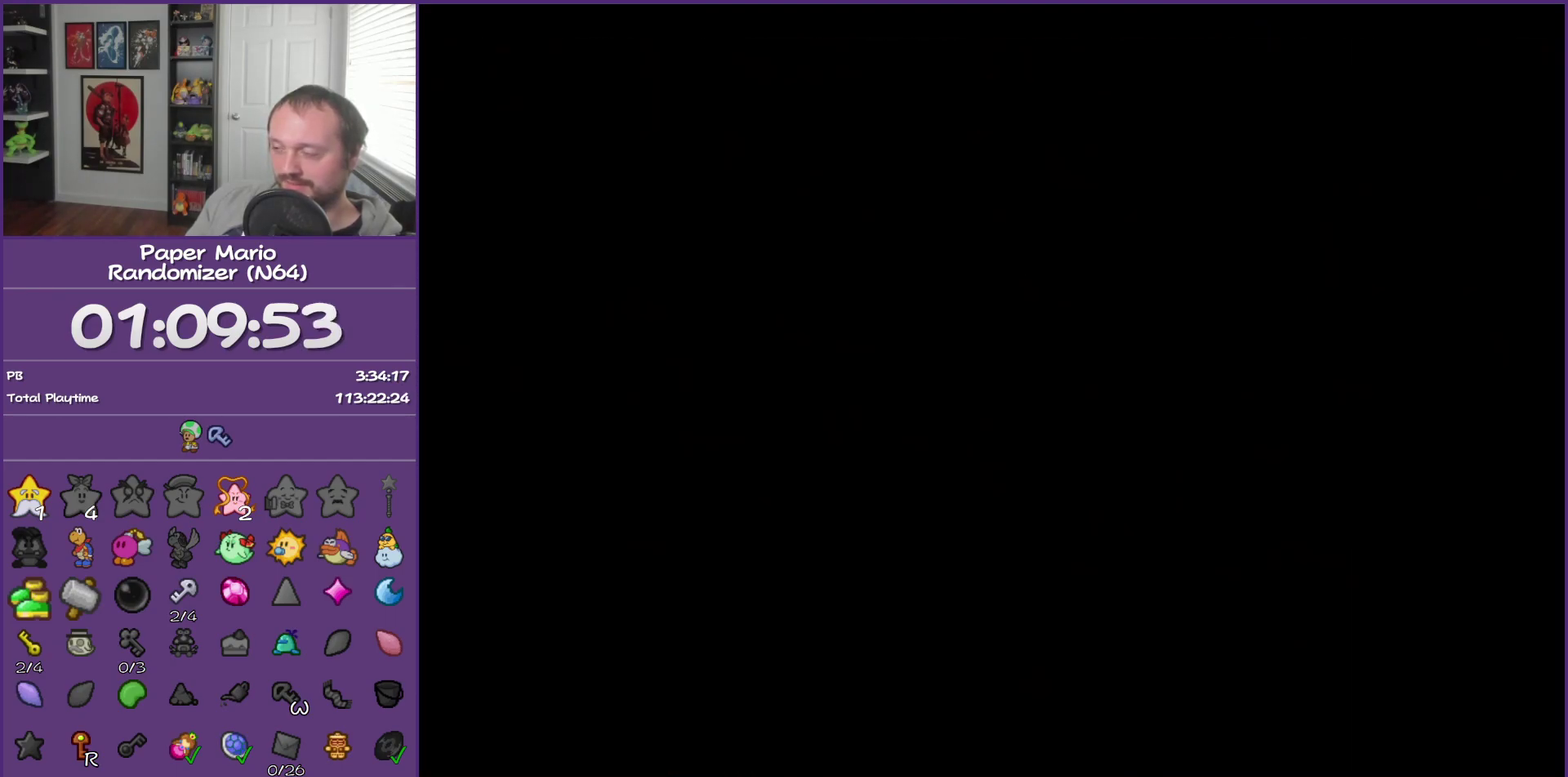
{"buttons": [], "left_stick": "center", "events": []}
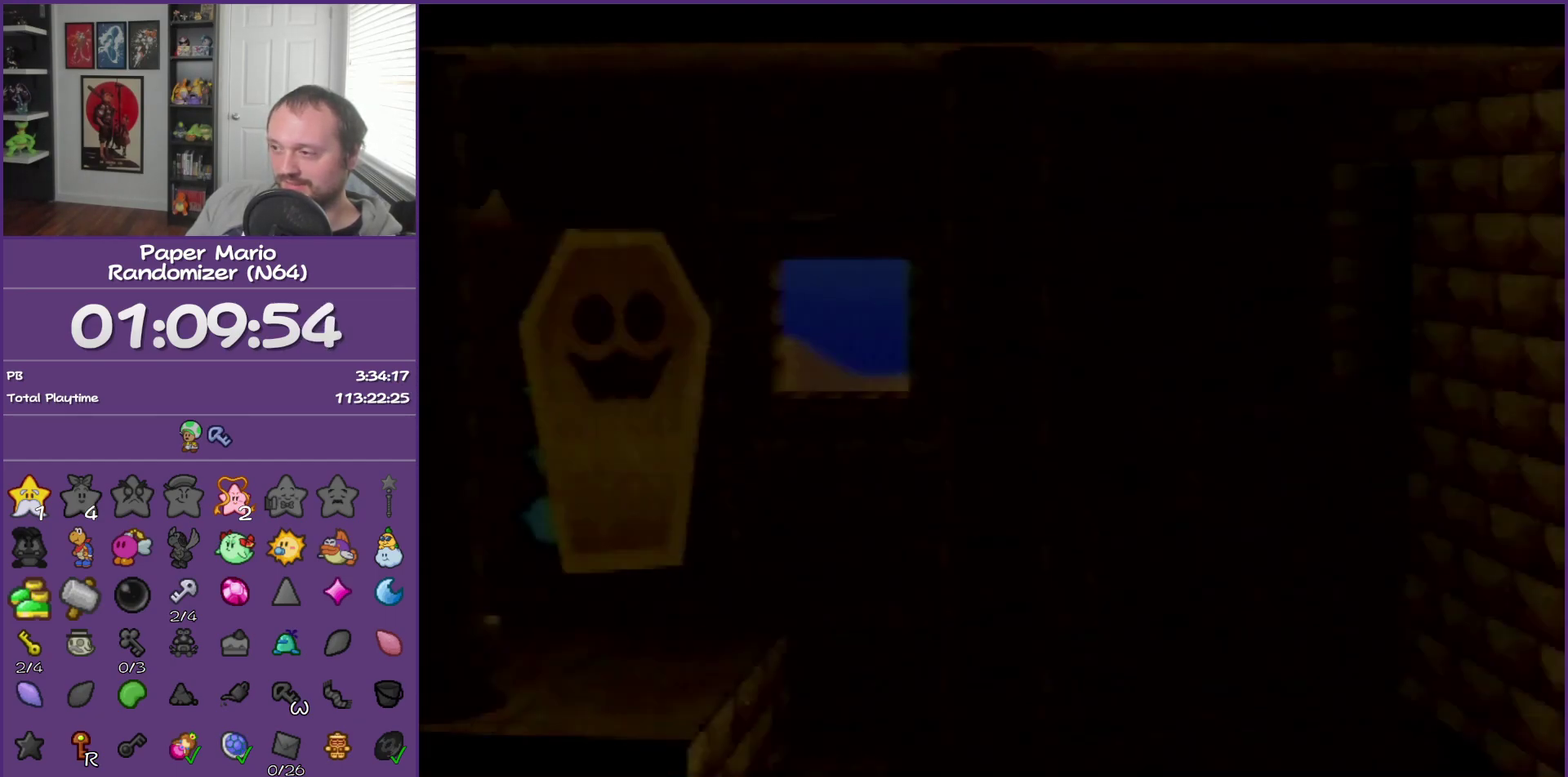
{"buttons": [], "left_stick": "down", "events": [[267, "left_stick", "down"], [367, "Z", "down"], [500, "Z", "up"]]}
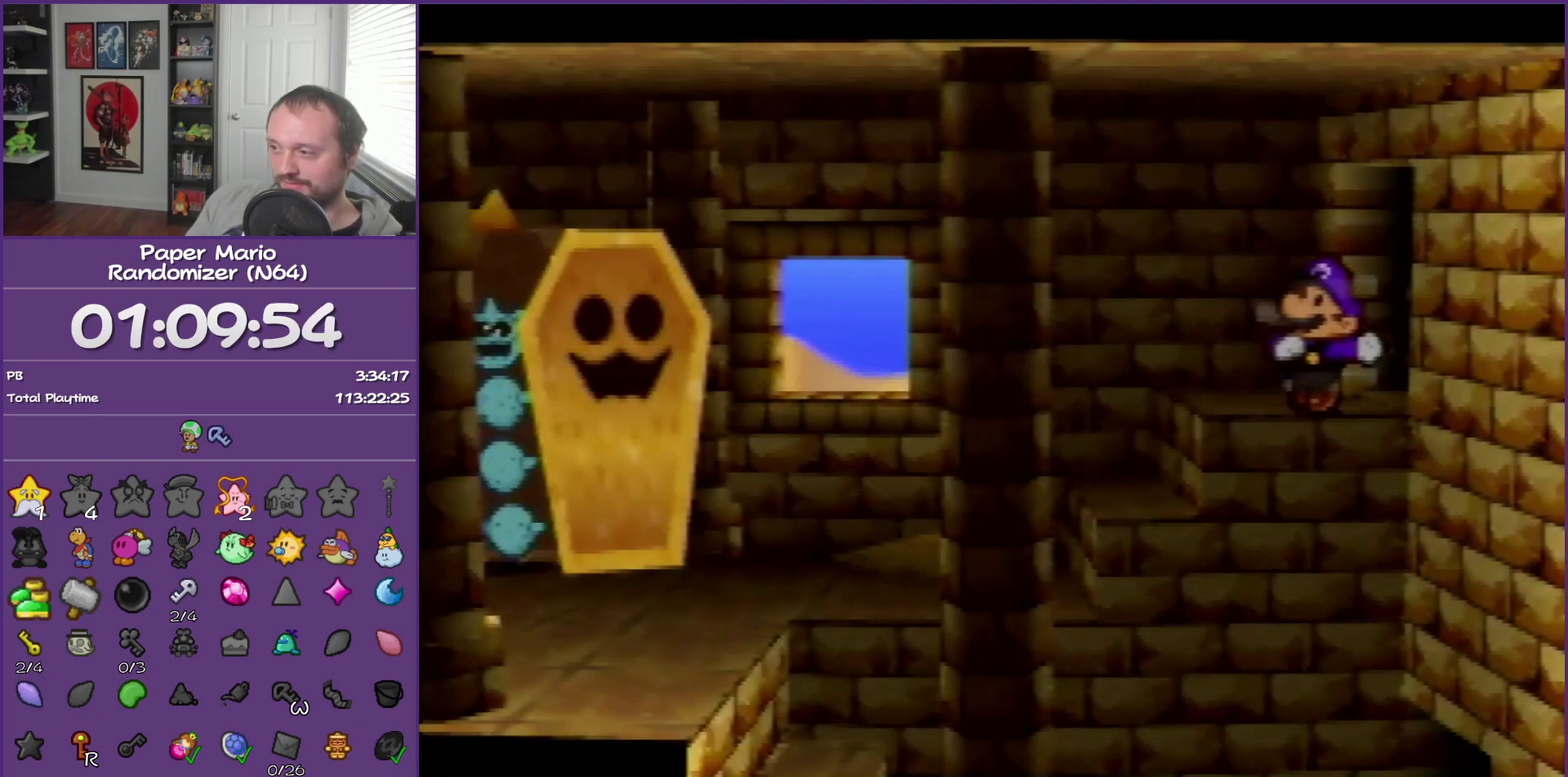
{"buttons": ["Z"], "left_stick": "up-right", "events": [[183, "left_stick", "up-right"], [483, "Z", "down"]]}
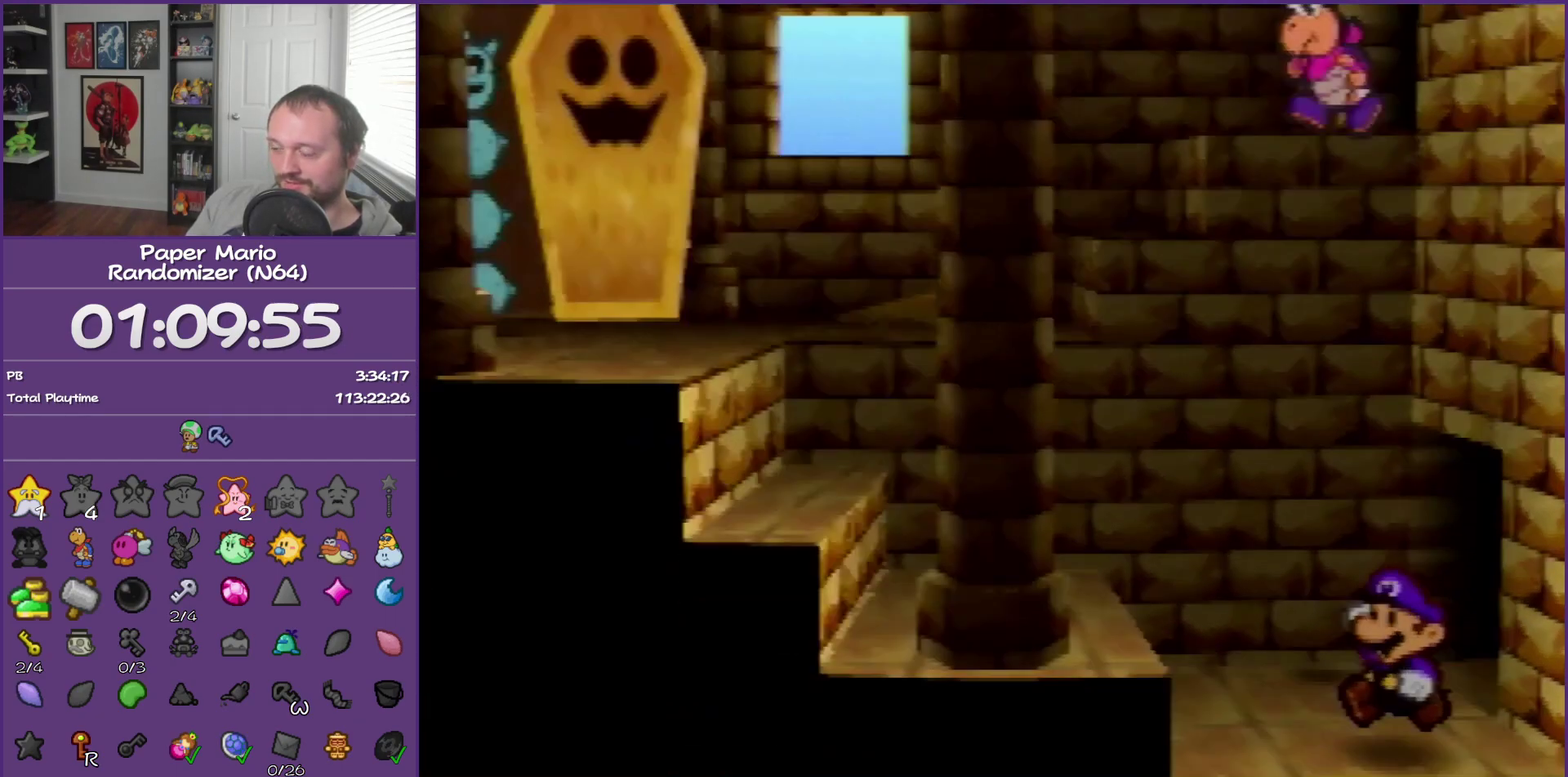
{"buttons": [], "left_stick": "center", "events": [[167, "Z", "up"], [467, "left_stick", "center"]]}
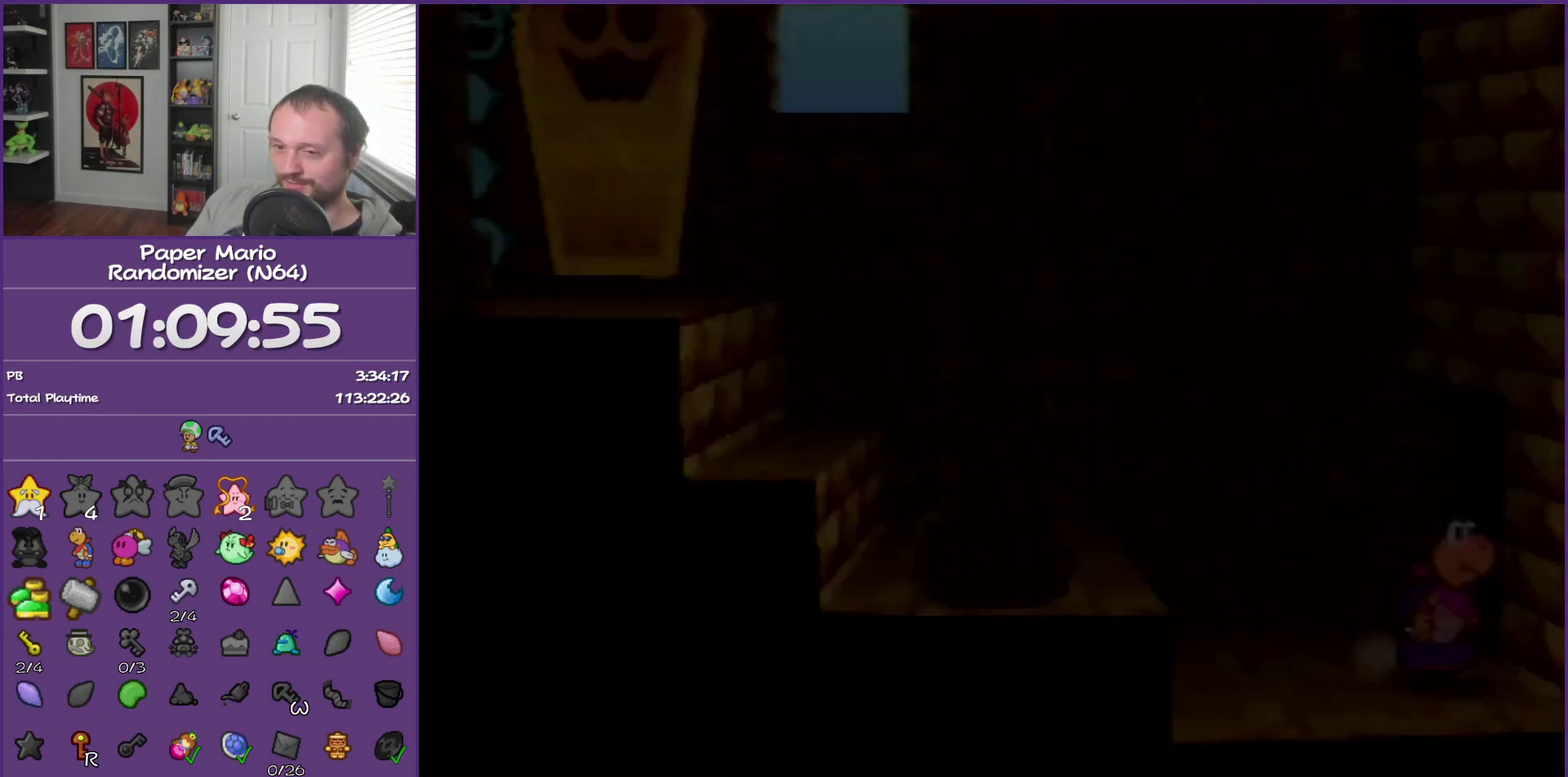
{"buttons": [], "left_stick": "right", "events": [[400, "left_stick", "right"]]}
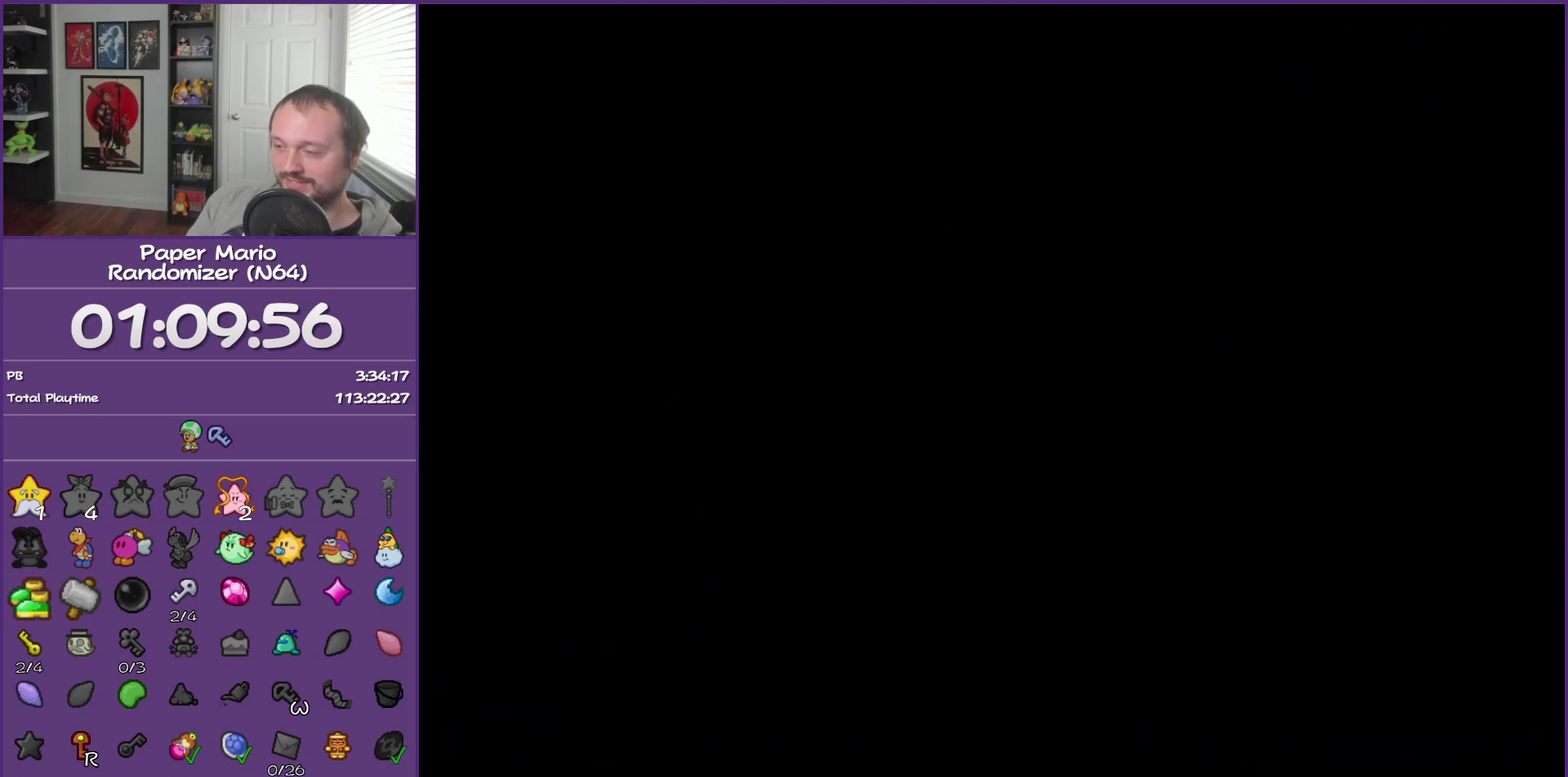
{"buttons": ["Z"], "left_stick": "right", "events": [[433, "Z", "down"]]}
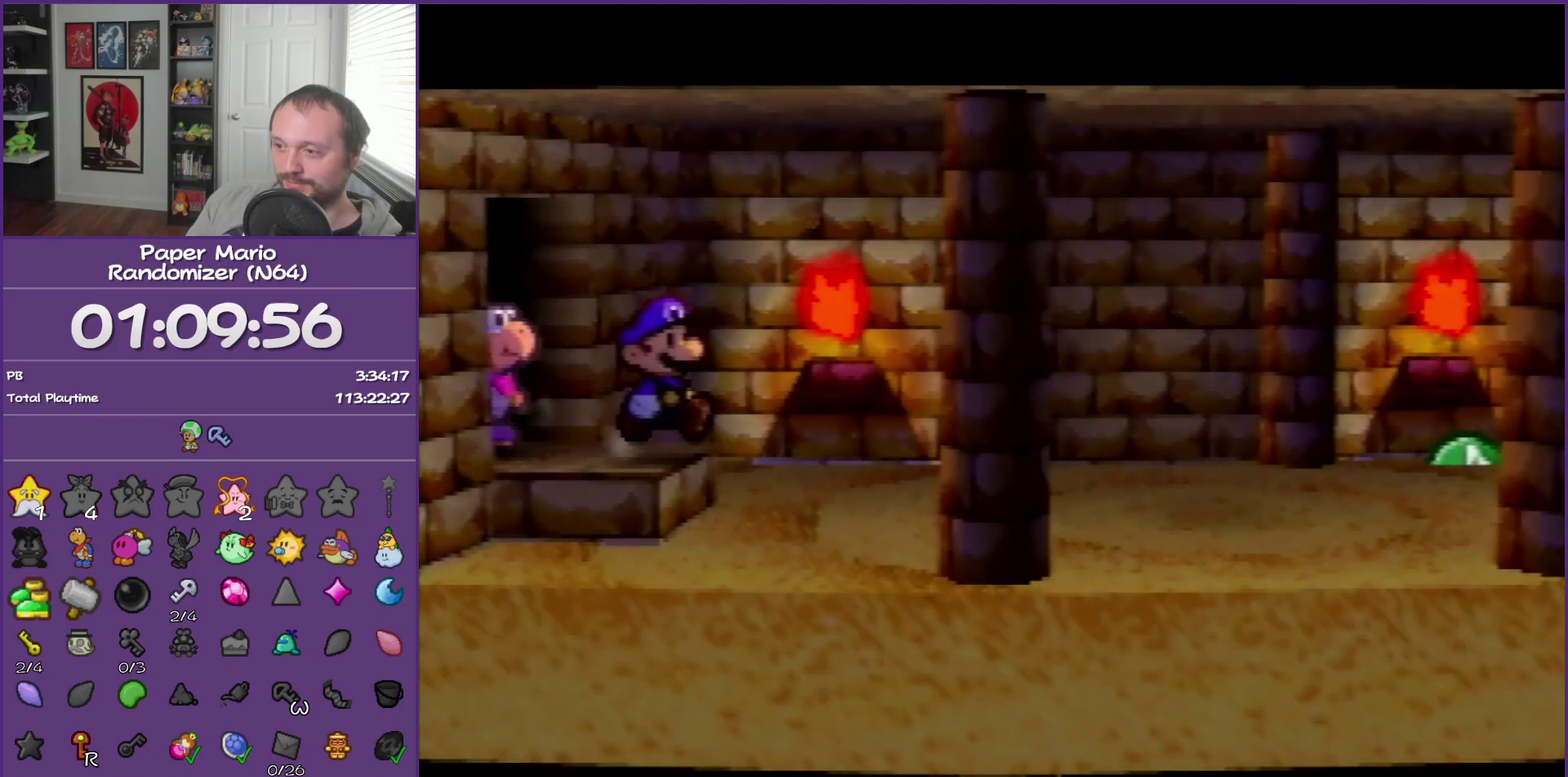
{"buttons": ["Z"], "left_stick": "right", "events": [[50, "Z", "up"], [183, "Z", "down"], [300, "Z", "up"], [433, "Z", "down"]]}
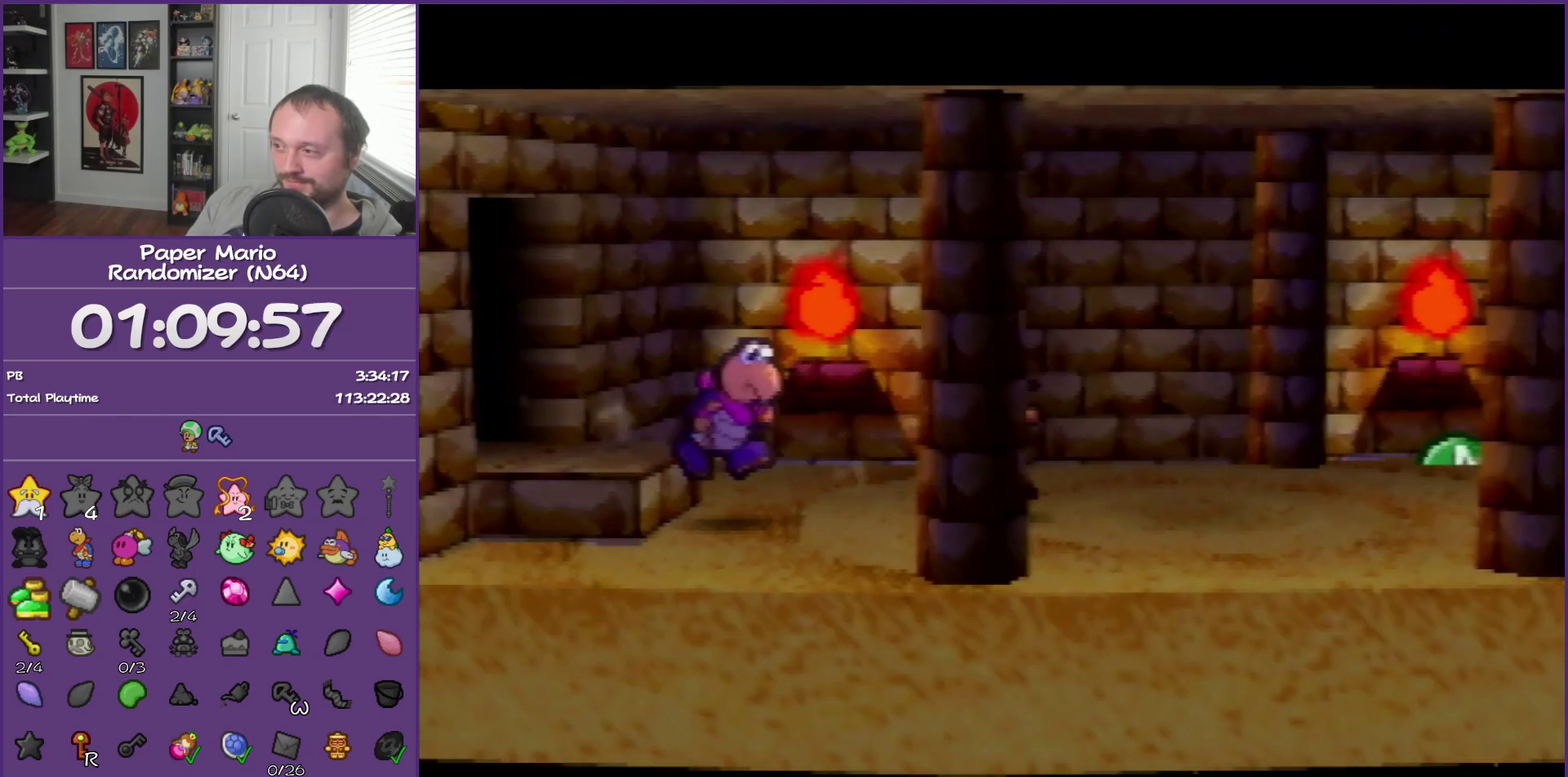
{"buttons": ["A"], "left_stick": "right", "events": [[367, "Z", "up"], [483, "A", "down"]]}
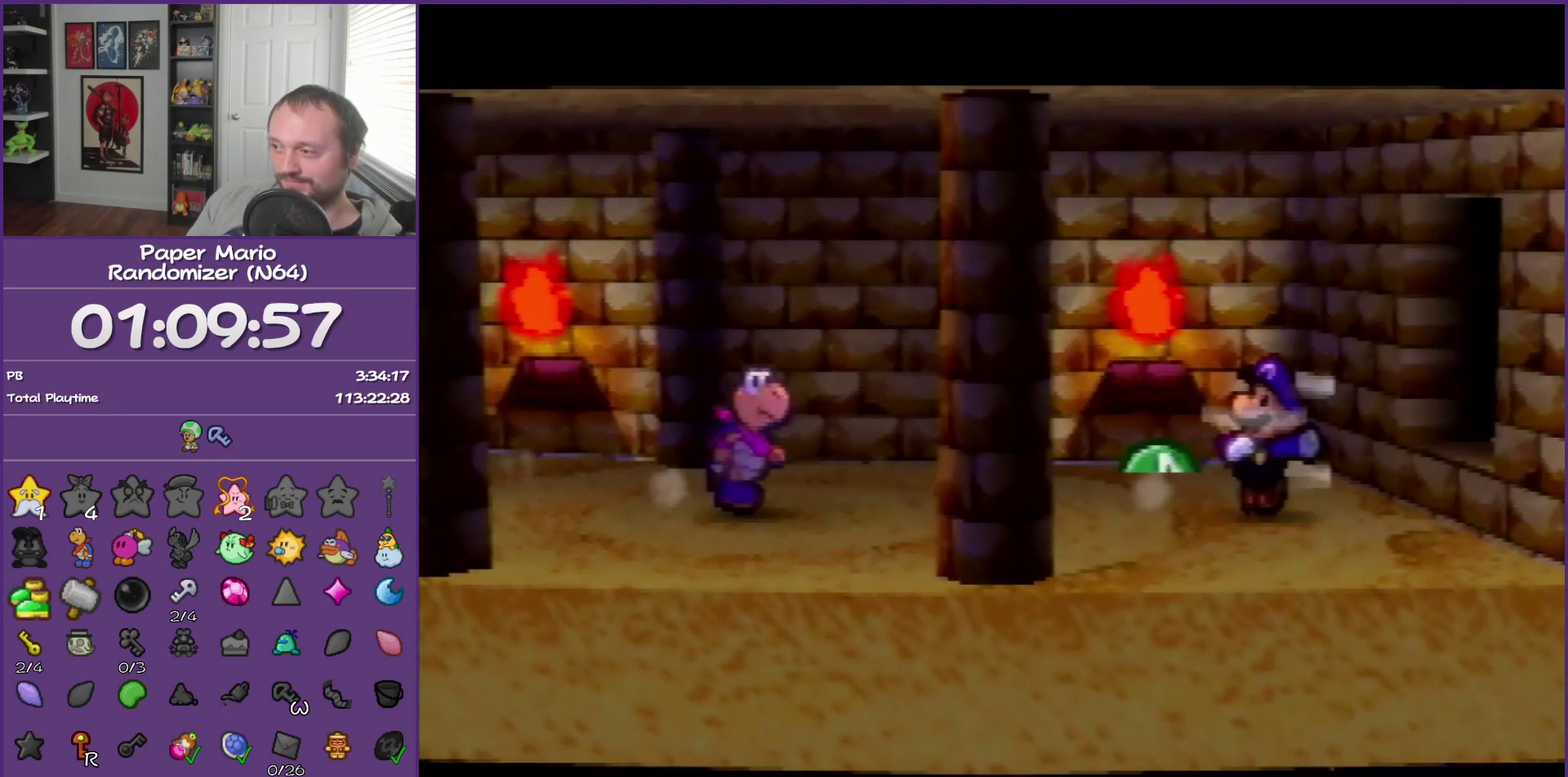
{"buttons": [], "left_stick": "right", "events": [[17, "left_stick", "up-right"], [117, "A", "up"], [467, "left_stick", "right"]]}
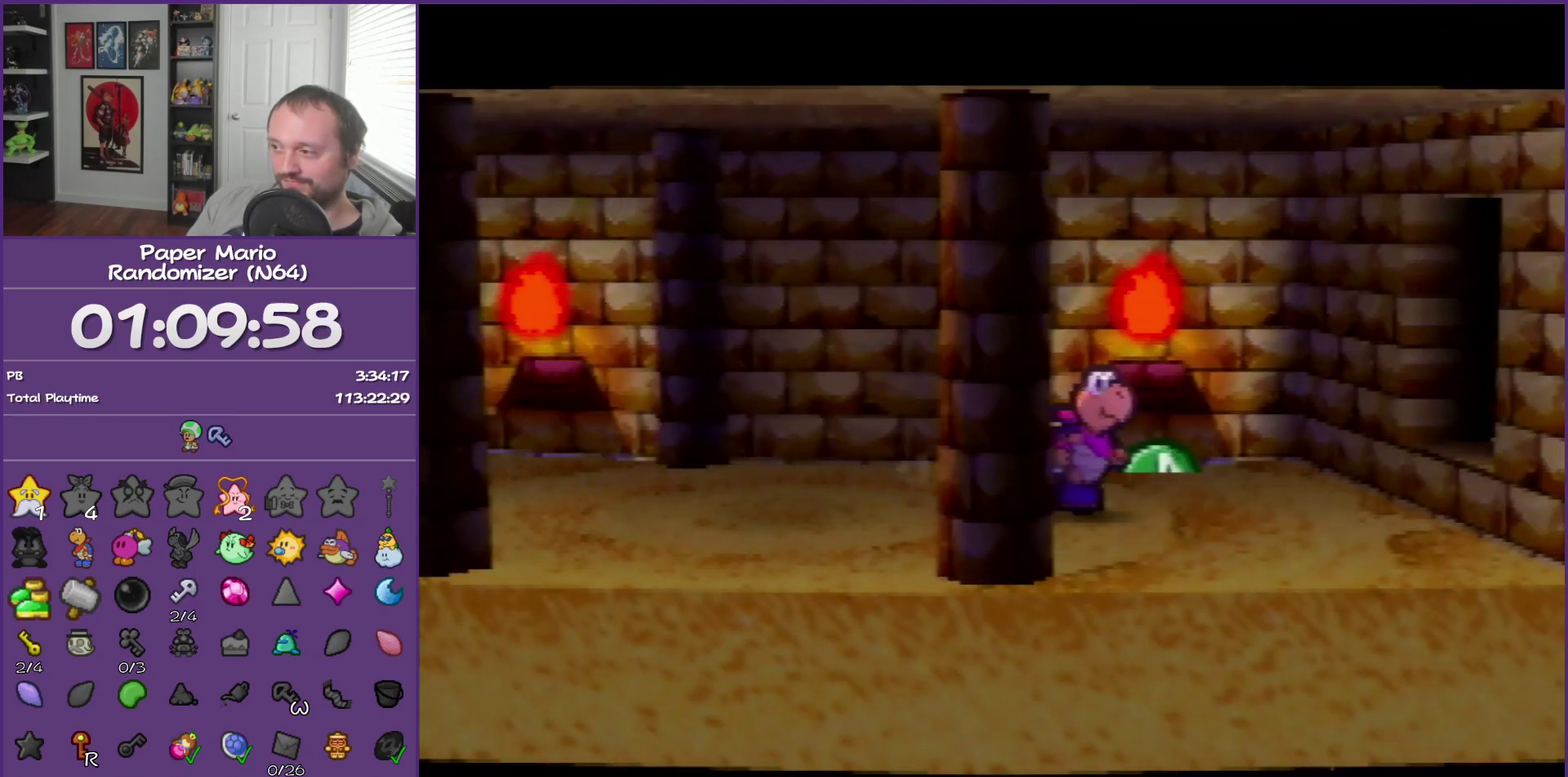
{"buttons": ["B"], "left_stick": "center", "events": [[17, "left_stick", "center"], [333, "B", "down"]]}
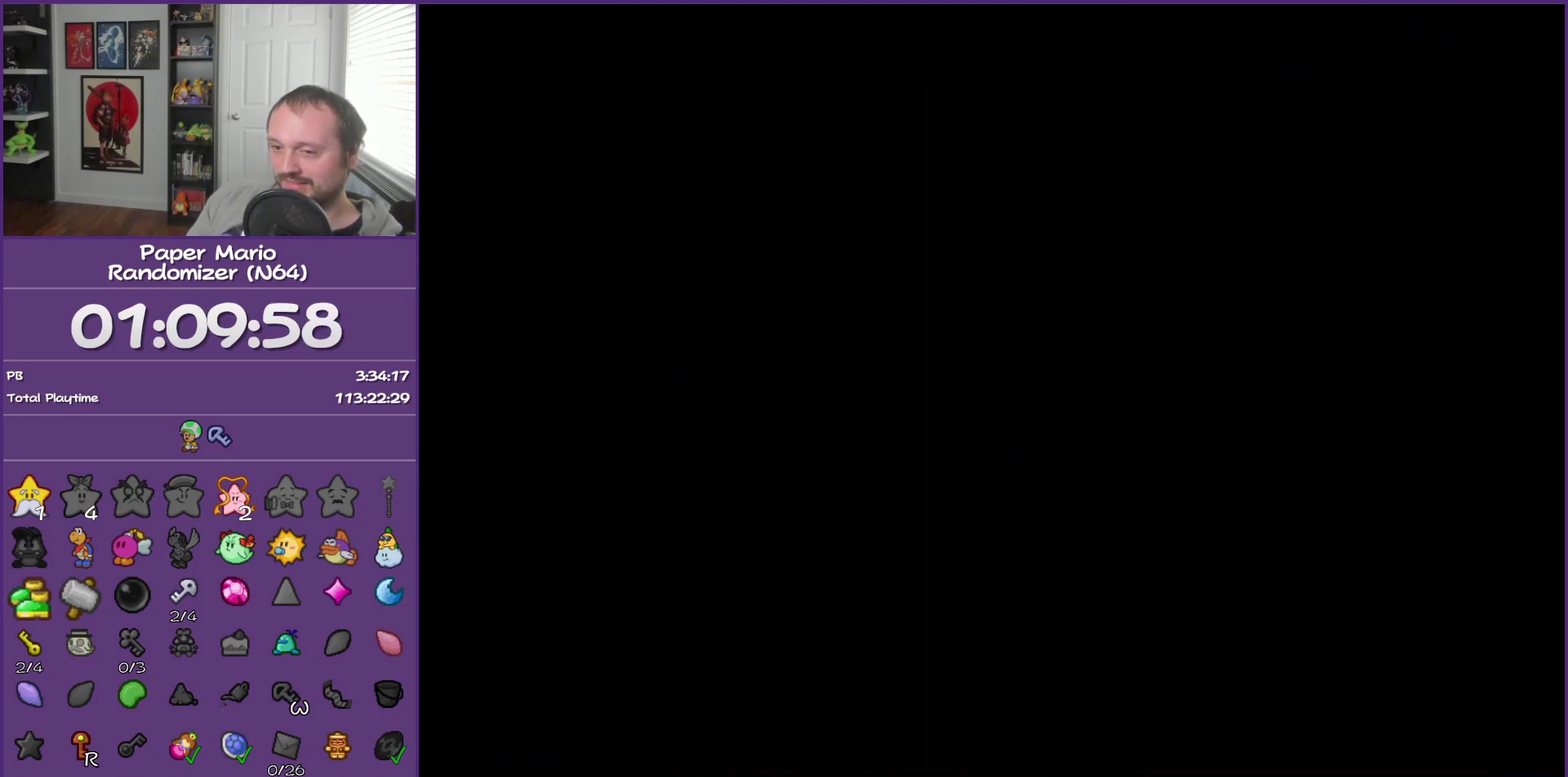
{"buttons": ["B"], "left_stick": "center", "events": []}
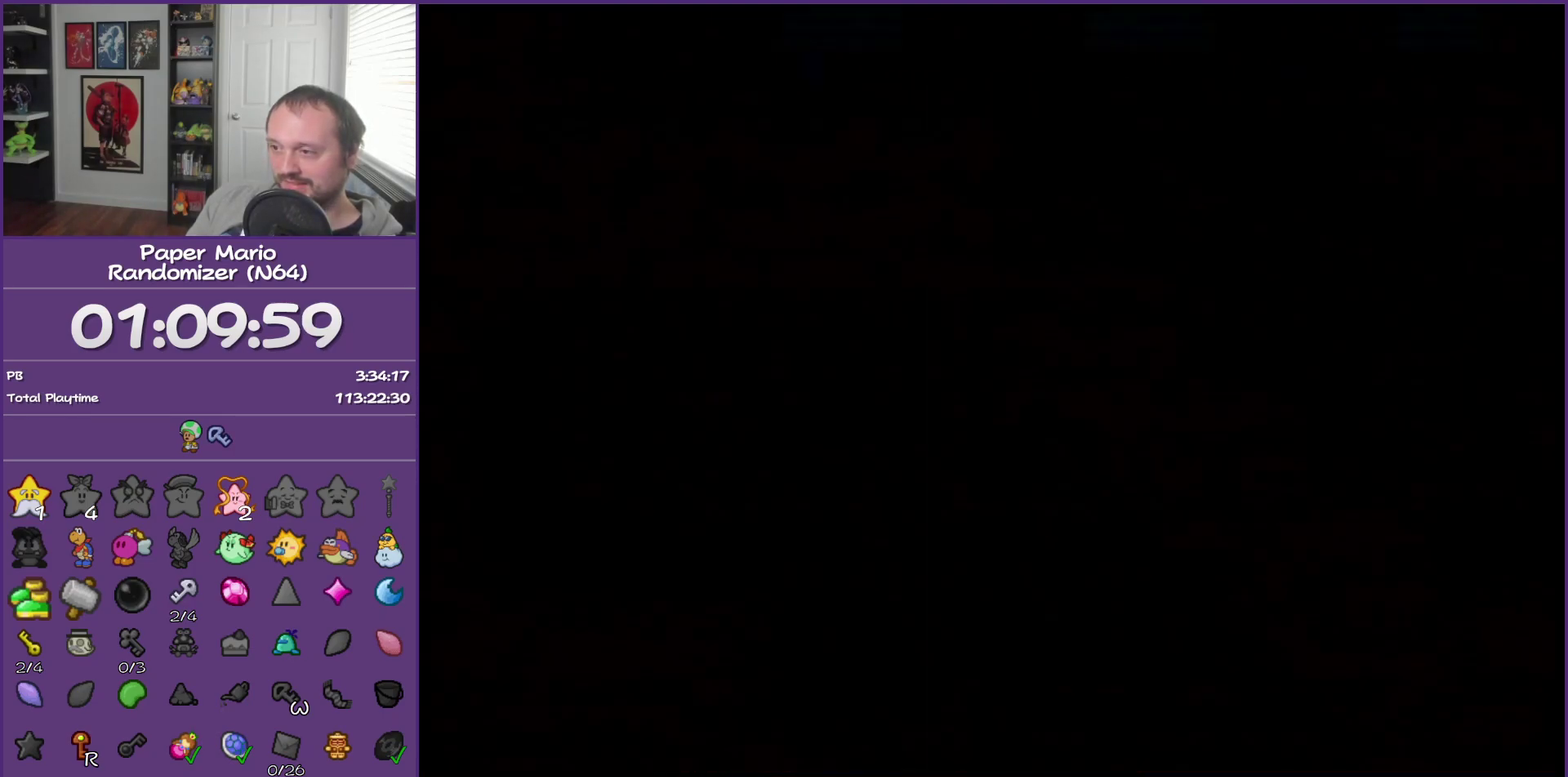
{"buttons": ["B"], "left_stick": "up-right", "events": [[400, "left_stick", "up-right"]]}